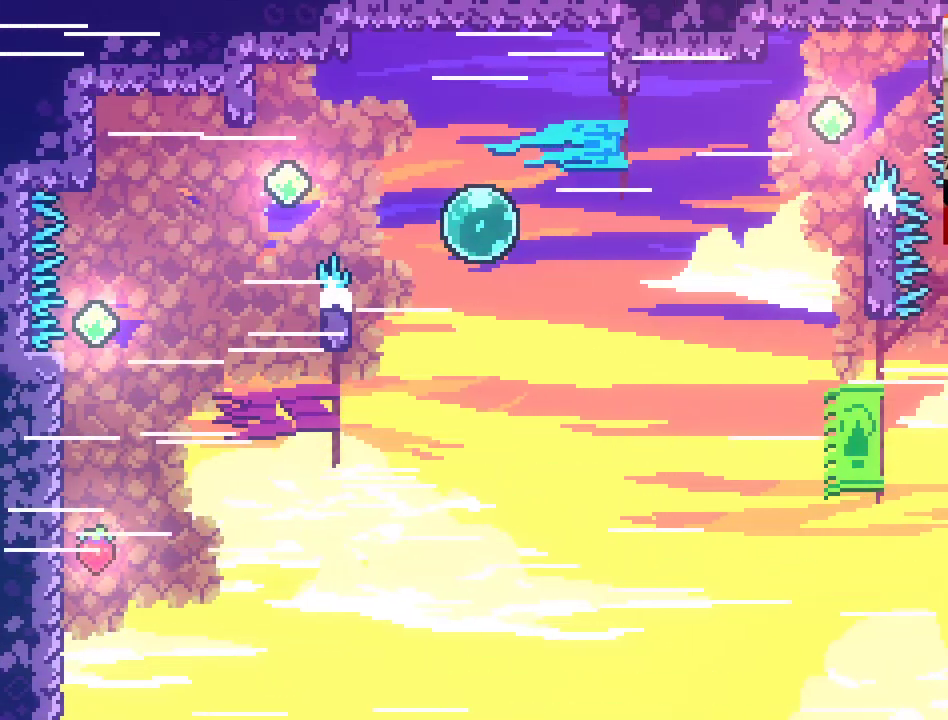
Gameplay with a controller (Xbox layout); each line is a JSON object with the inputs held at the frame after it. "events" lists button and stick changes between this image and that frame as [ms after this image, input, new state], when the widget could be followed in between.
{"buttons": ["A"], "left_stick": "up-right", "right_stick": "center", "events": [[300, "A", "down"]]}
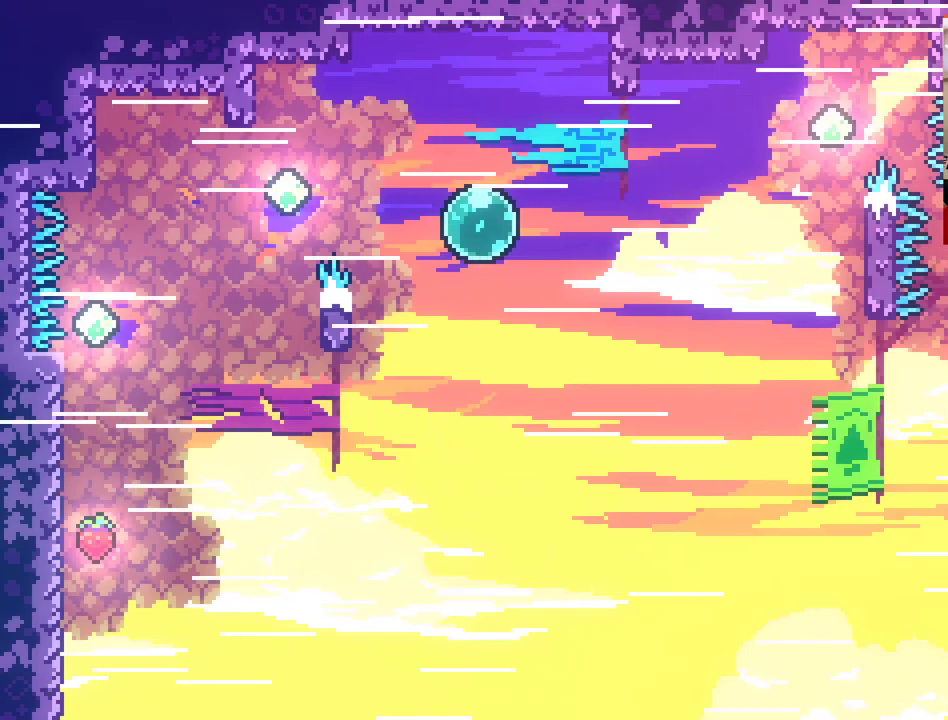
{"buttons": ["L2"], "left_stick": "up-right", "right_stick": "center", "events": [[50, "X", "down"], [333, "A", "up"], [333, "X", "up"], [350, "L2", "down"]]}
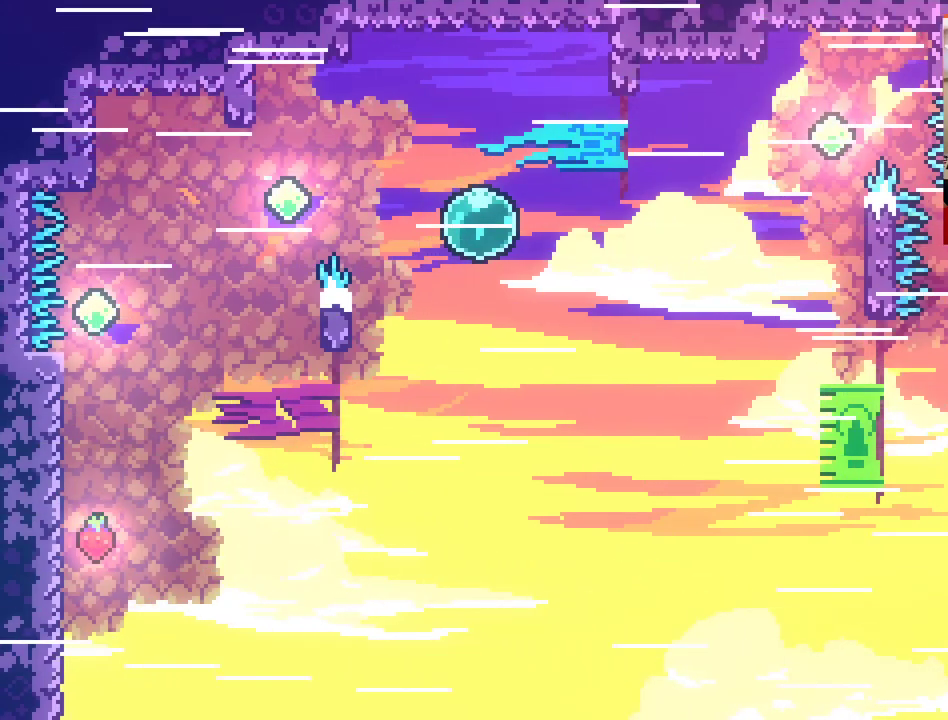
{"buttons": ["L2"], "left_stick": "up-right", "right_stick": "center", "events": []}
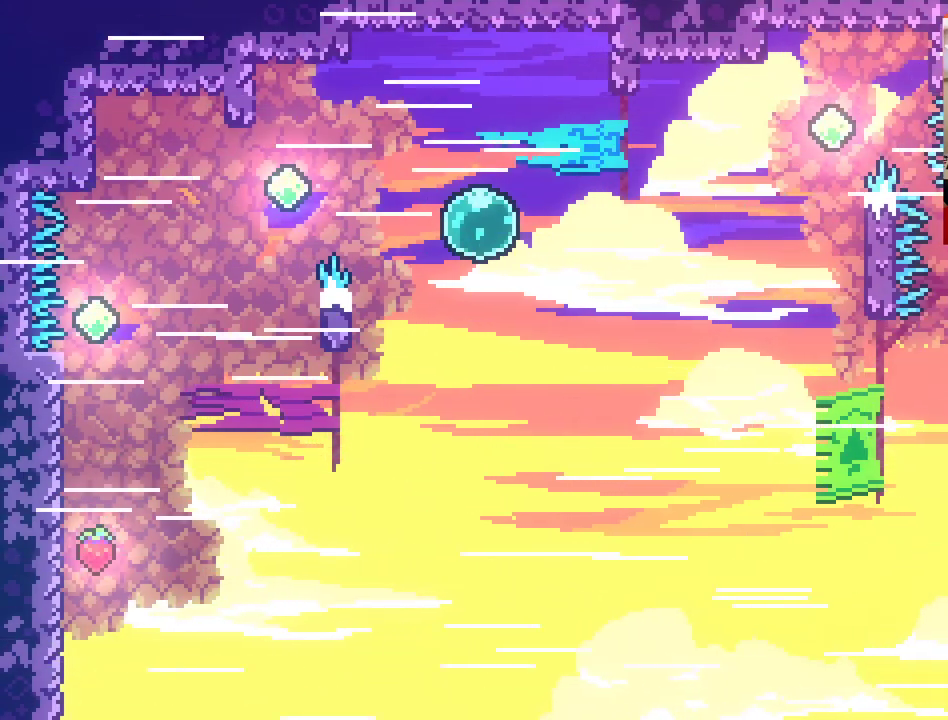
{"buttons": [], "left_stick": "up-right", "right_stick": "center", "events": [[483, "L2", "up"]]}
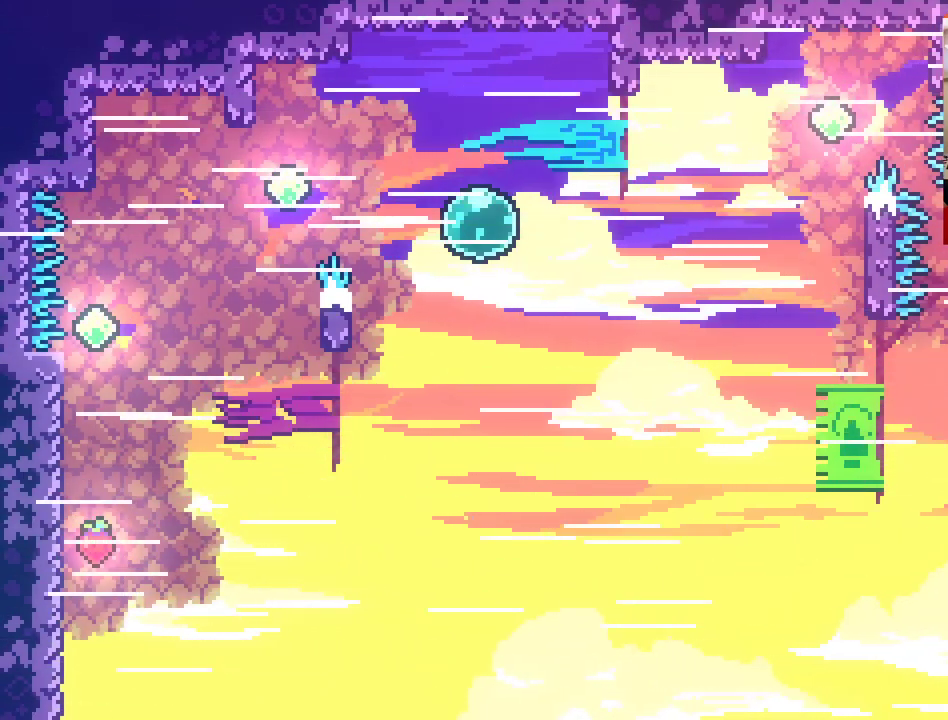
{"buttons": [], "left_stick": "up-right", "right_stick": "center", "events": []}
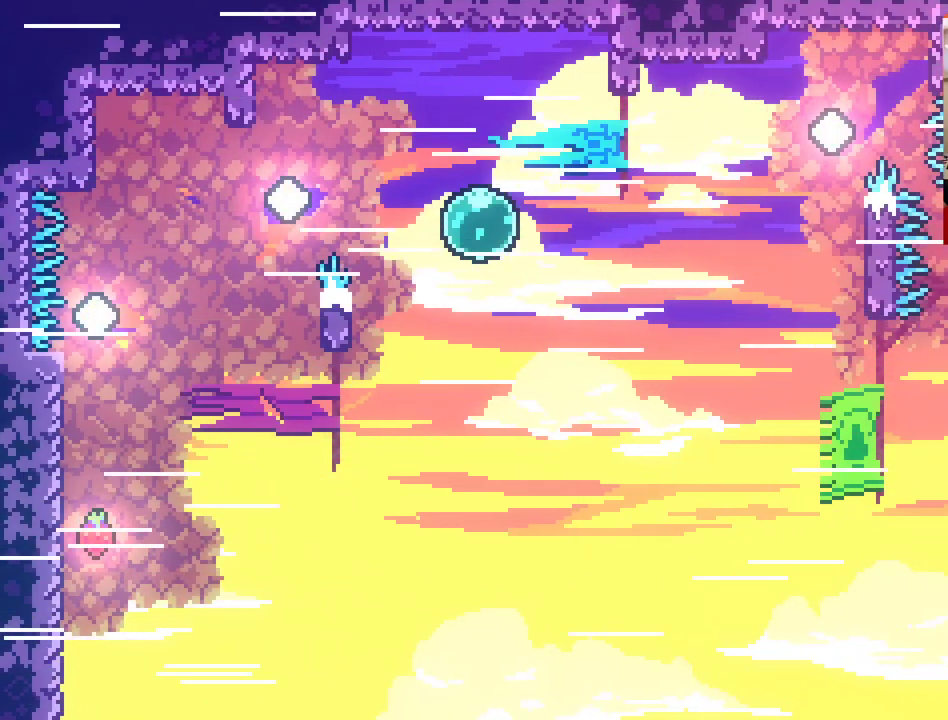
{"buttons": ["A"], "left_stick": "up-right", "right_stick": "center", "events": [[367, "A", "down"]]}
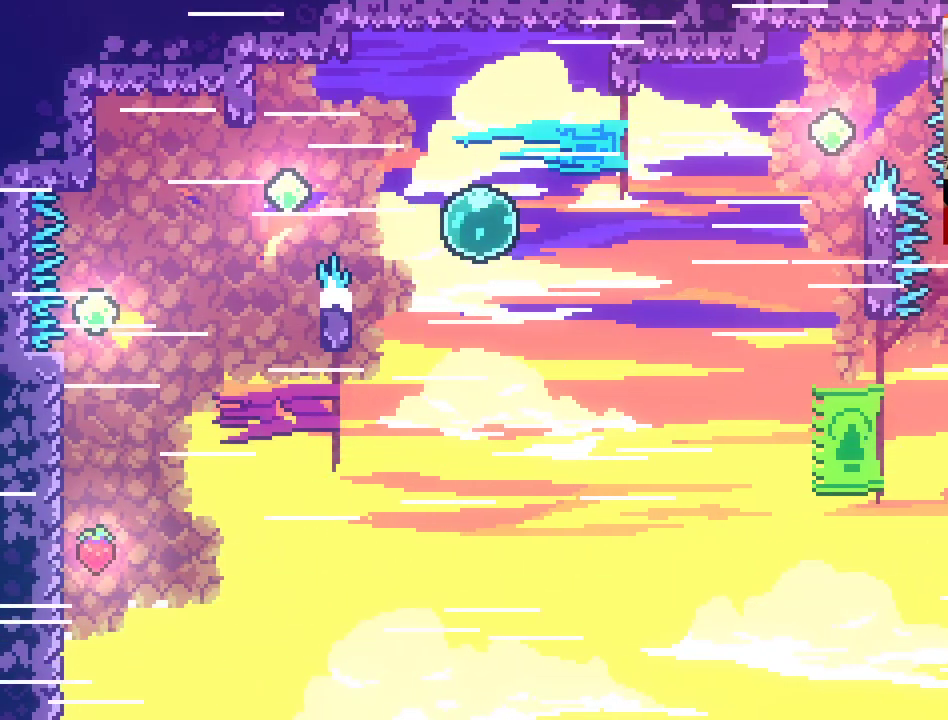
{"buttons": [], "left_stick": "up-left", "right_stick": "center", "events": [[400, "left_stick", "up-left"], [467, "A", "up"]]}
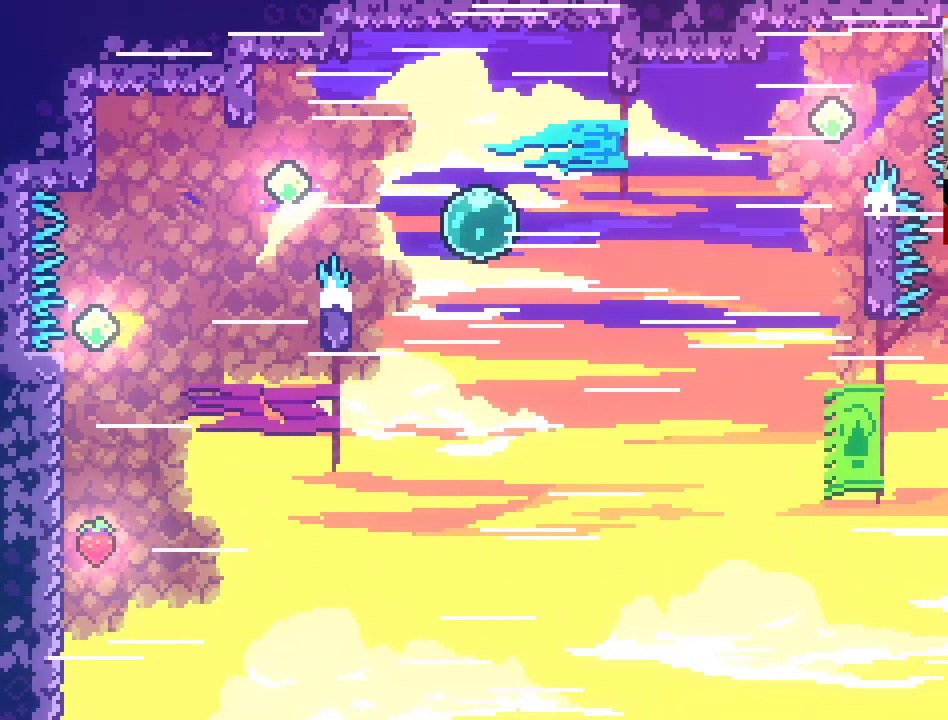
{"buttons": ["A"], "left_stick": "up-right", "right_stick": "center", "events": [[50, "A", "down"], [83, "left_stick", "up-right"]]}
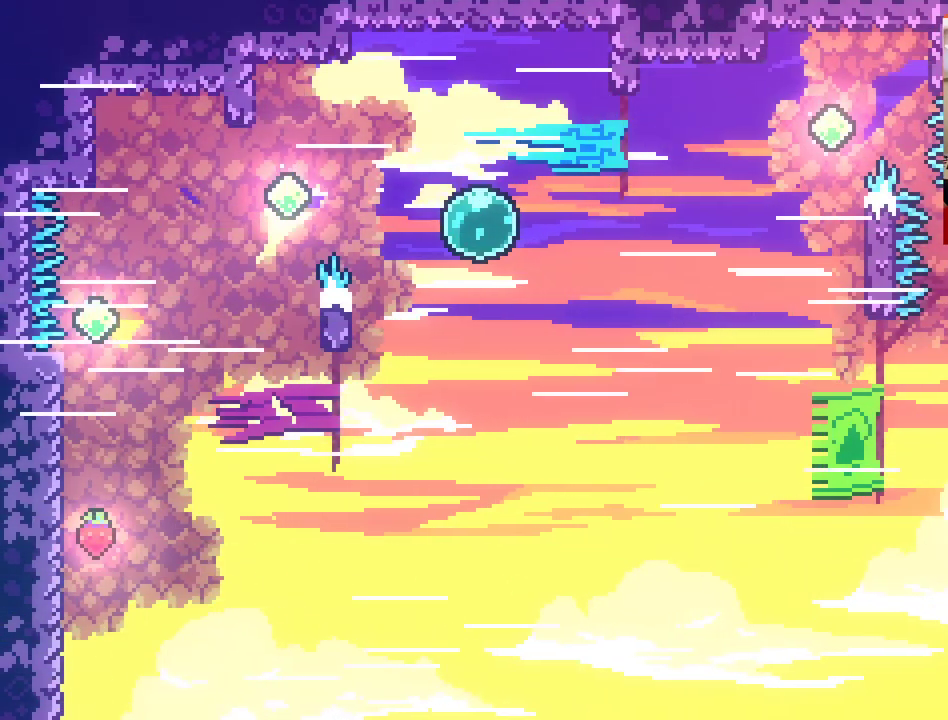
{"buttons": ["A"], "left_stick": "up-right", "right_stick": "center", "events": [[217, "A", "up"], [317, "A", "down"]]}
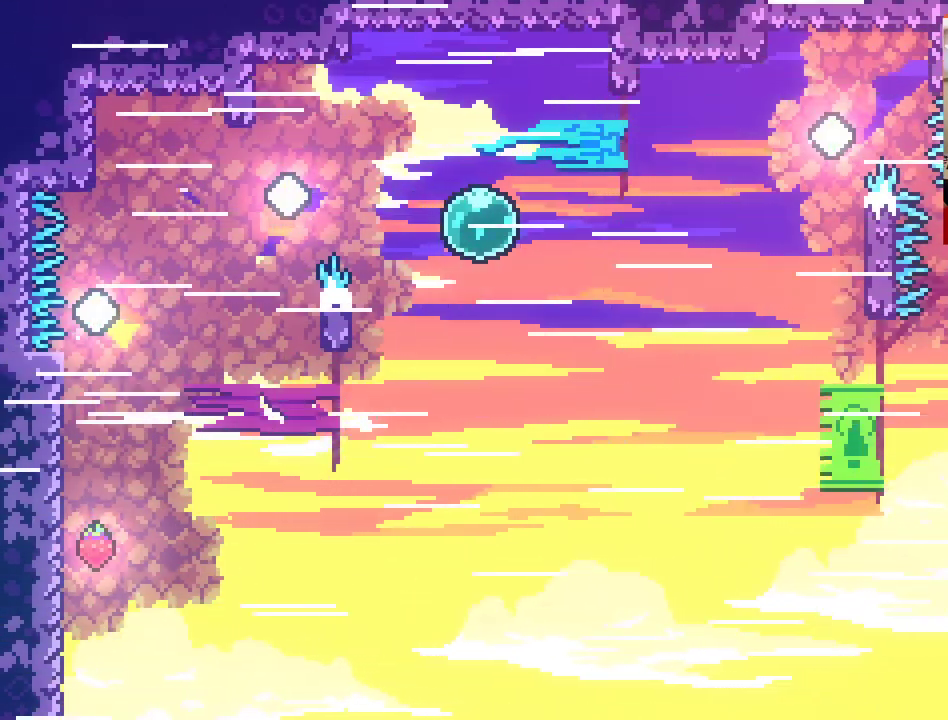
{"buttons": ["A"], "left_stick": "up-right", "right_stick": "center", "events": [[133, "A", "up"], [417, "A", "down"]]}
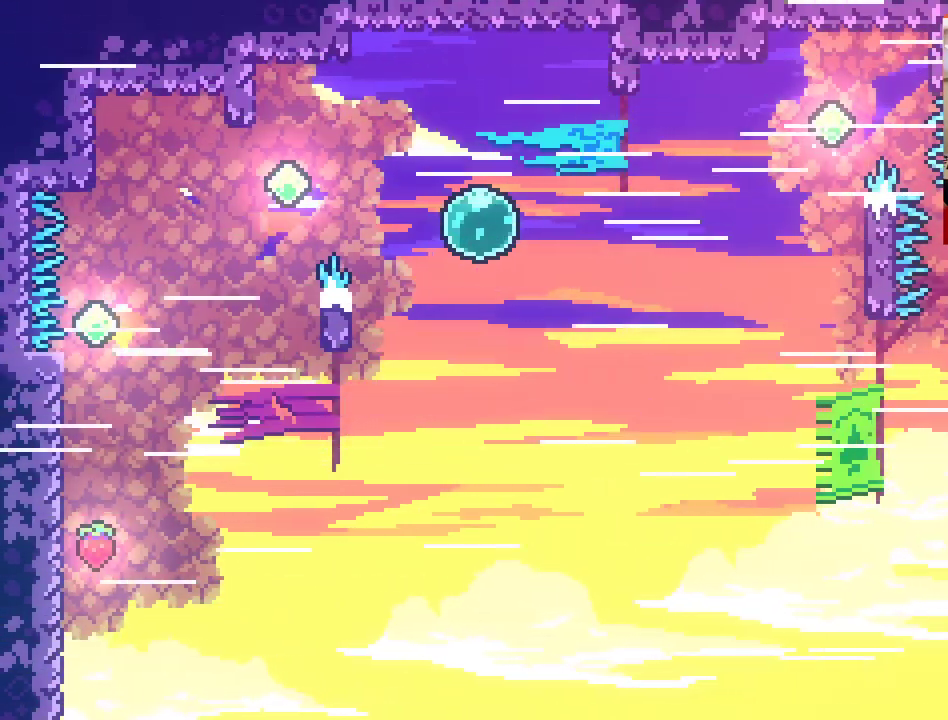
{"buttons": [], "left_stick": "up-right", "right_stick": "center", "events": [[383, "A", "up"]]}
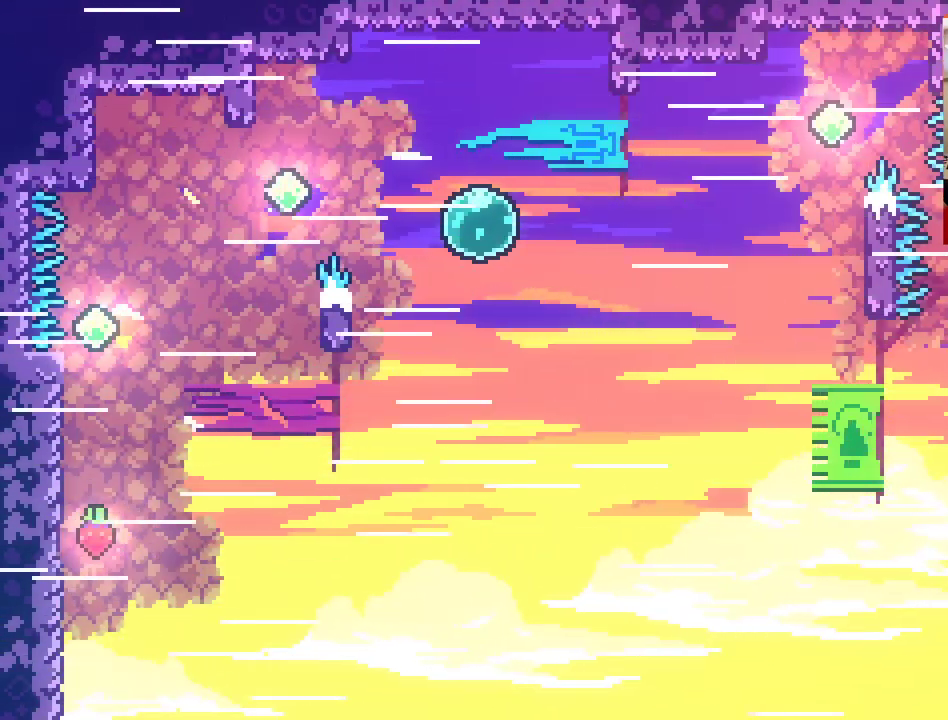
{"buttons": ["A", "L2"], "left_stick": "up-right", "right_stick": "center", "events": [[83, "A", "down"], [383, "L2", "down"]]}
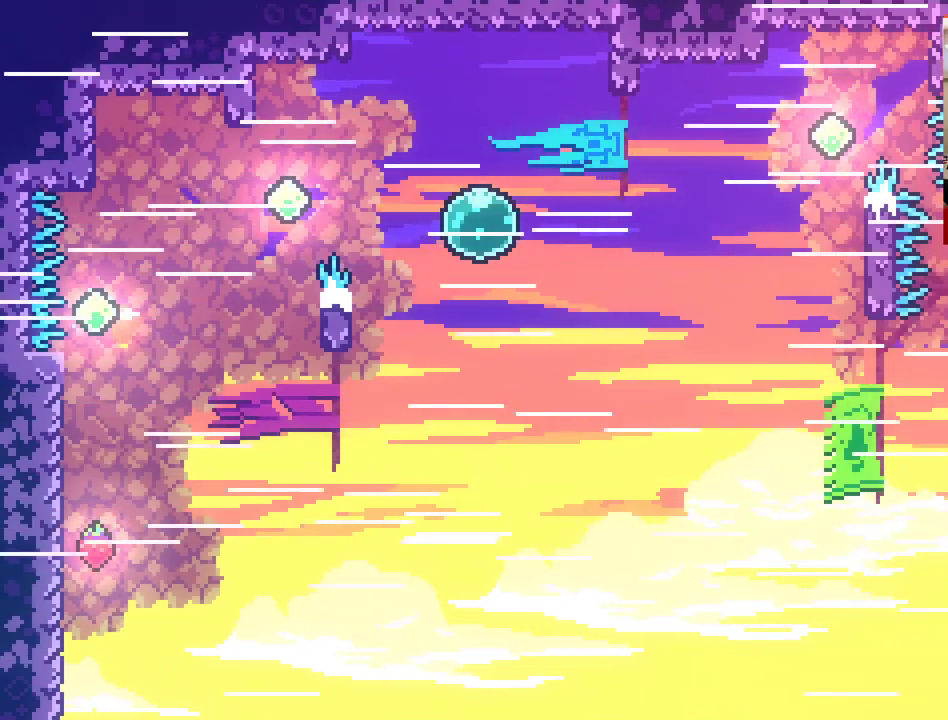
{"buttons": ["A", "L2"], "left_stick": "left", "right_stick": "center", "events": [[67, "A", "up"], [267, "left_stick", "center"], [417, "A", "down"], [417, "left_stick", "left"]]}
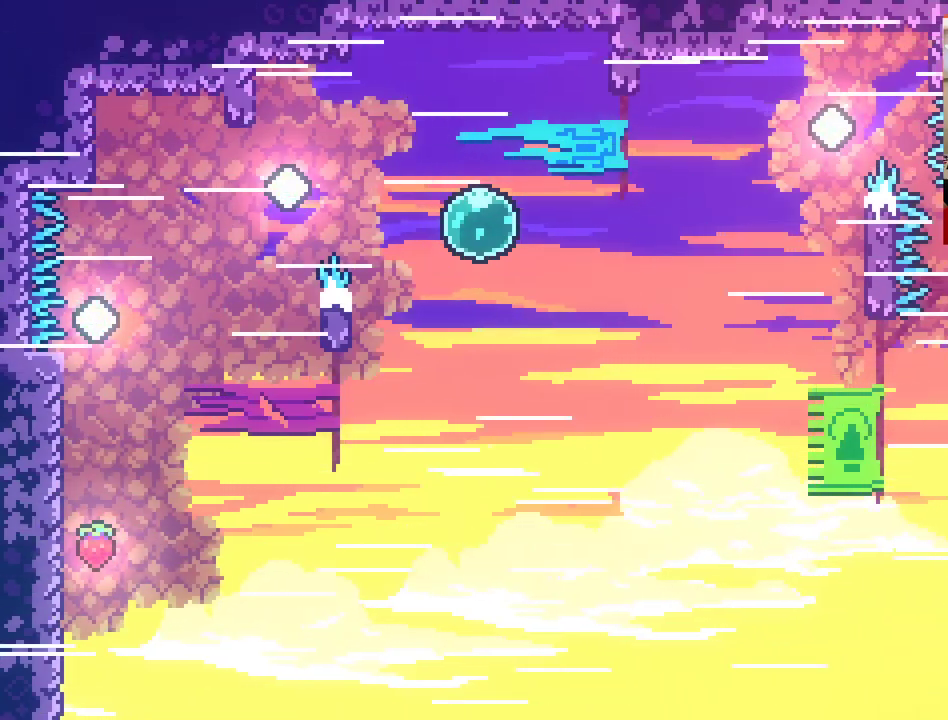
{"buttons": ["A"], "left_stick": "left", "right_stick": "center", "events": [[33, "L2", "up"]]}
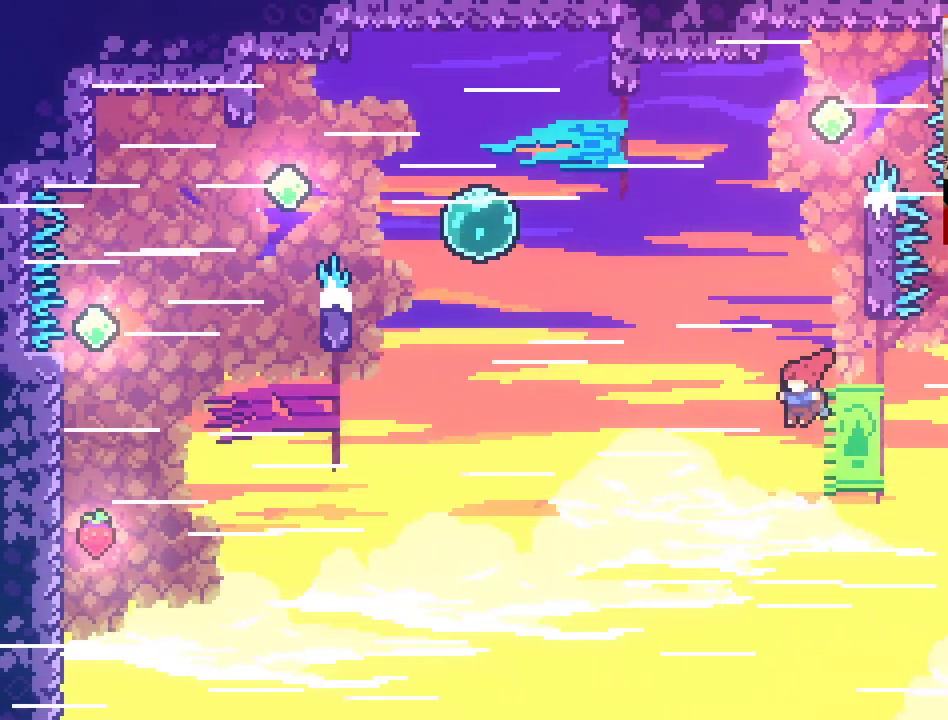
{"buttons": ["A", "X"], "left_stick": "up-left", "right_stick": "center", "events": [[33, "left_stick", "up-left"], [117, "X", "down"]]}
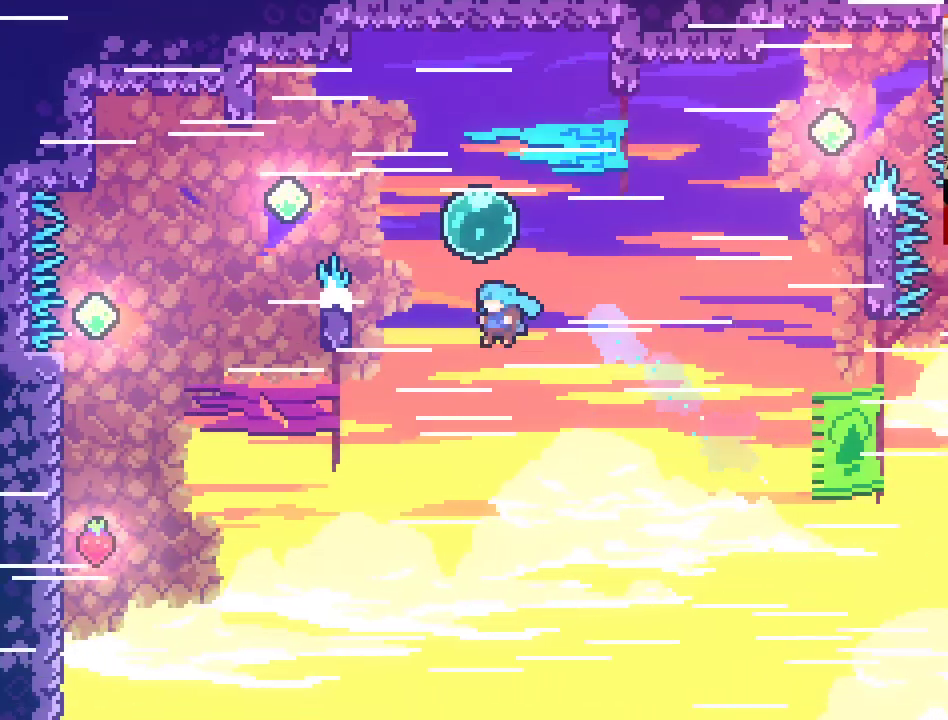
{"buttons": ["A", "X", "L2"], "left_stick": "up-left", "right_stick": "center", "events": [[283, "L2", "down"]]}
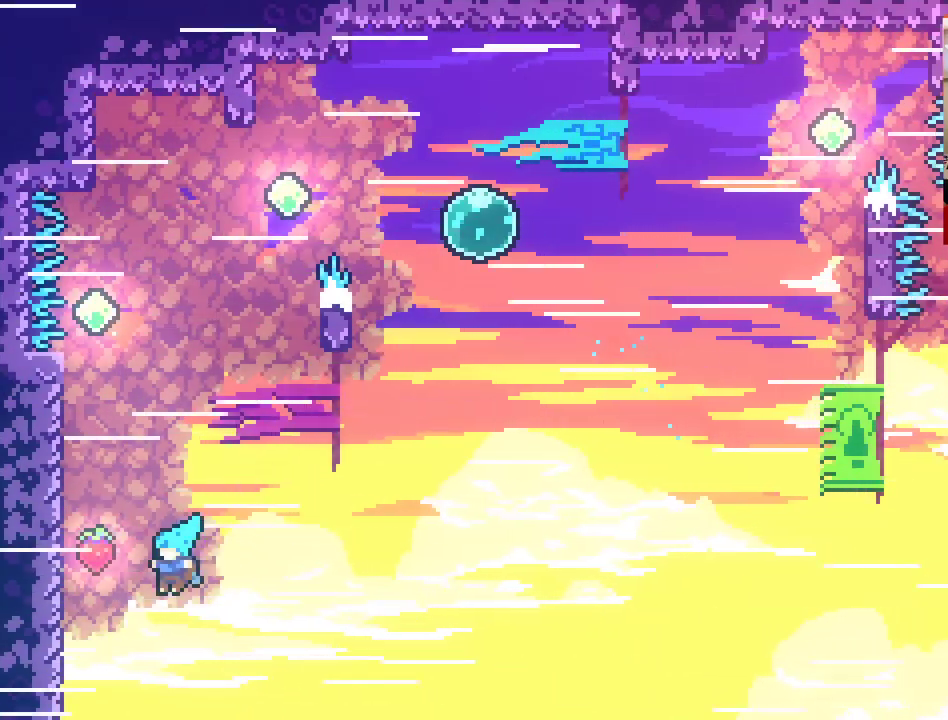
{"buttons": ["L2"], "left_stick": "up-left", "right_stick": "center", "events": [[133, "X", "up"], [333, "A", "up"]]}
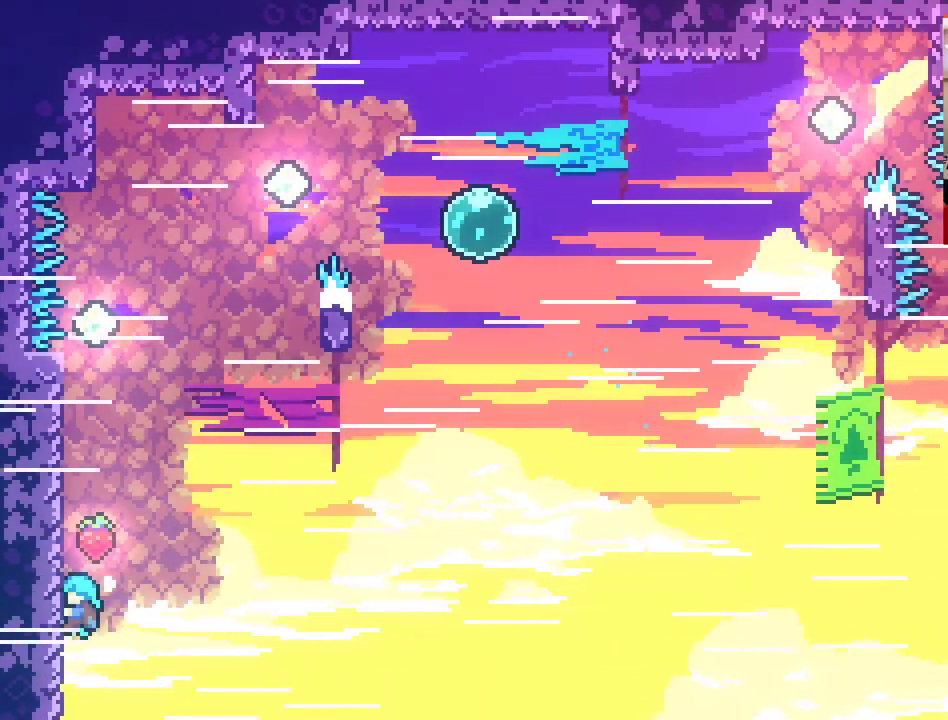
{"buttons": ["L2"], "left_stick": "up", "right_stick": "center", "events": [[233, "left_stick", "up"]]}
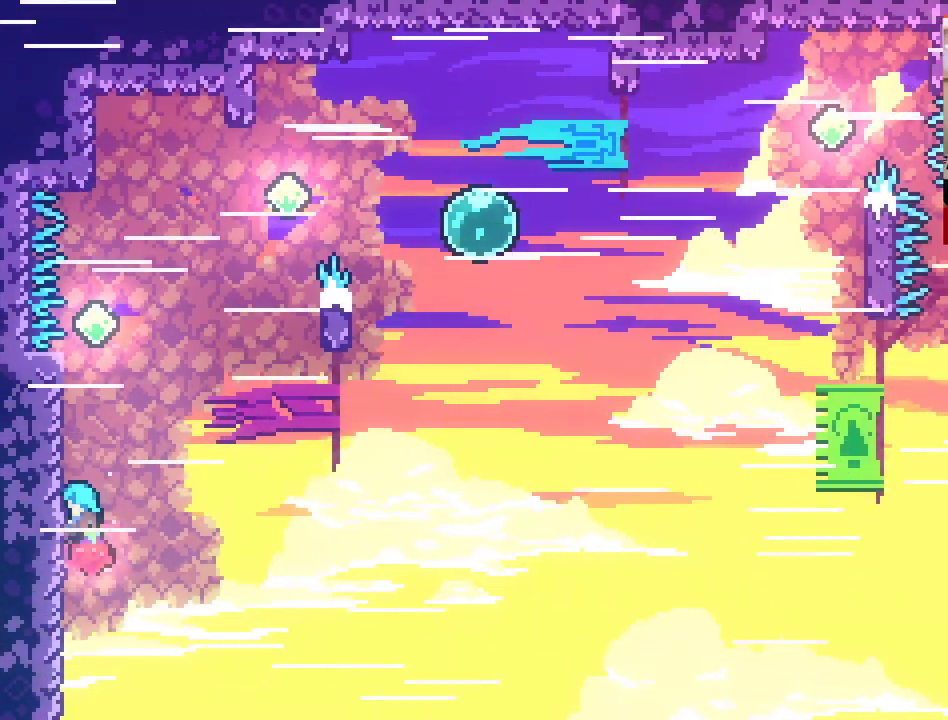
{"buttons": ["L2"], "left_stick": "up", "right_stick": "center", "events": []}
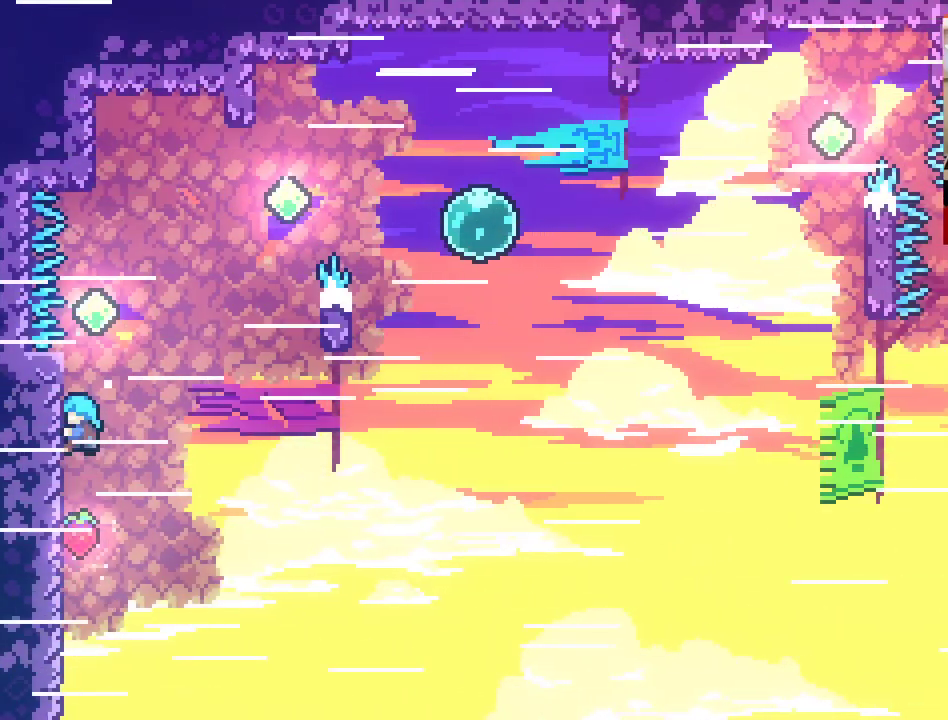
{"buttons": ["A"], "left_stick": "up-right", "right_stick": "center", "events": [[267, "left_stick", "up-right"], [283, "A", "down"], [350, "L2", "up"]]}
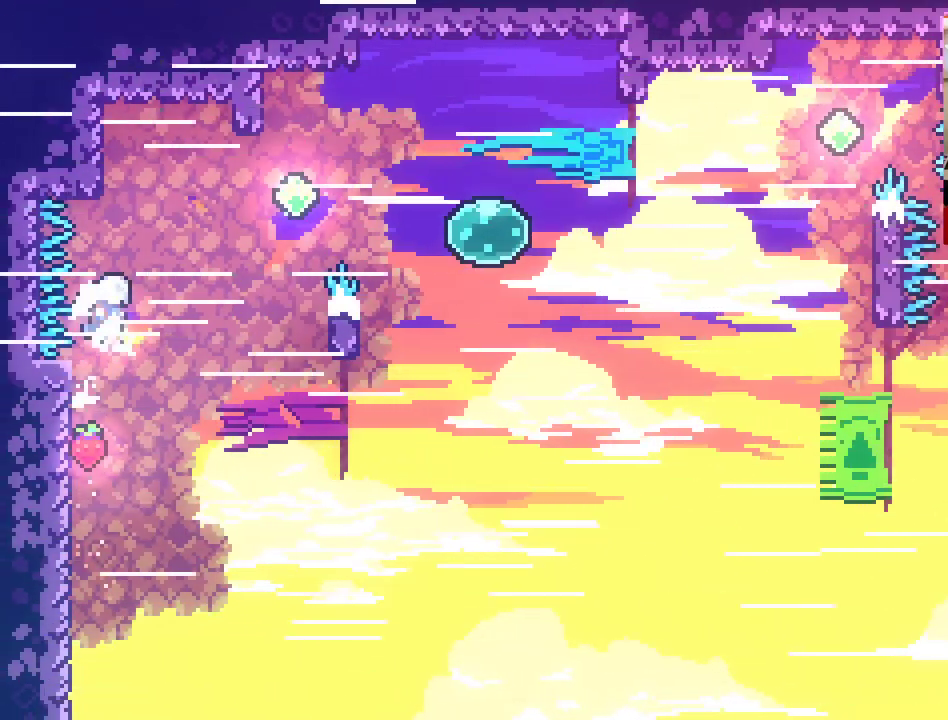
{"buttons": ["A"], "left_stick": "up-right", "right_stick": "center", "events": [[67, "X", "down"], [400, "X", "up"]]}
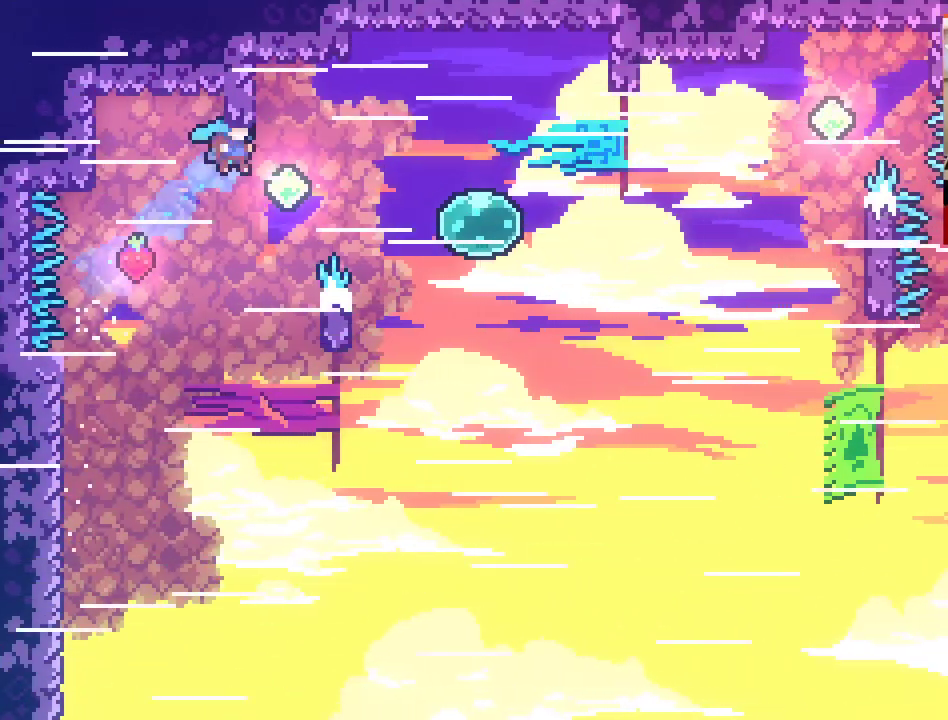
{"buttons": ["A"], "left_stick": "up-right", "right_stick": "center", "events": [[17, "X", "down"], [167, "X", "up"], [250, "X", "down"], [483, "X", "up"]]}
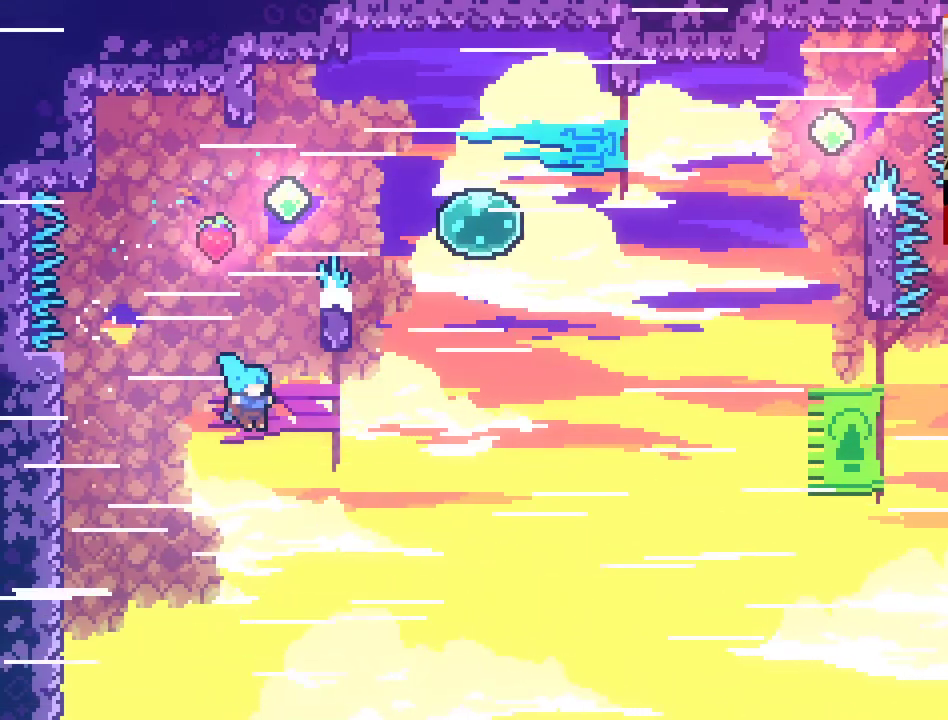
{"buttons": ["A", "L2"], "left_stick": "up-left", "right_stick": "center", "events": [[83, "X", "down"], [83, "left_stick", "up-left"], [300, "X", "up"], [367, "L2", "down"]]}
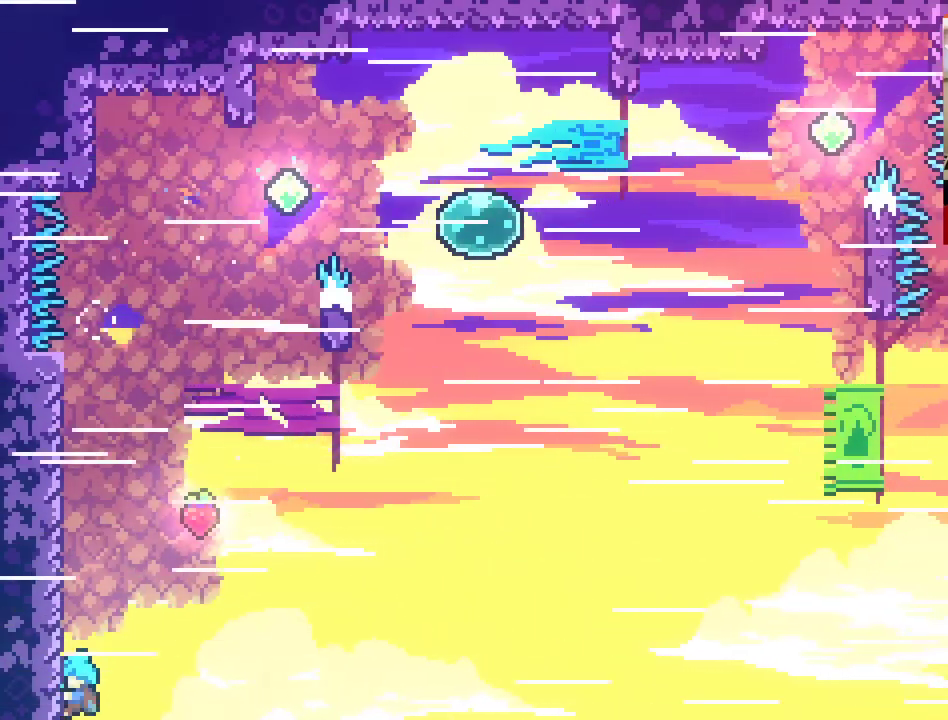
{"buttons": ["L2"], "left_stick": "up", "right_stick": "center", "events": [[17, "A", "up"], [267, "left_stick", "up"]]}
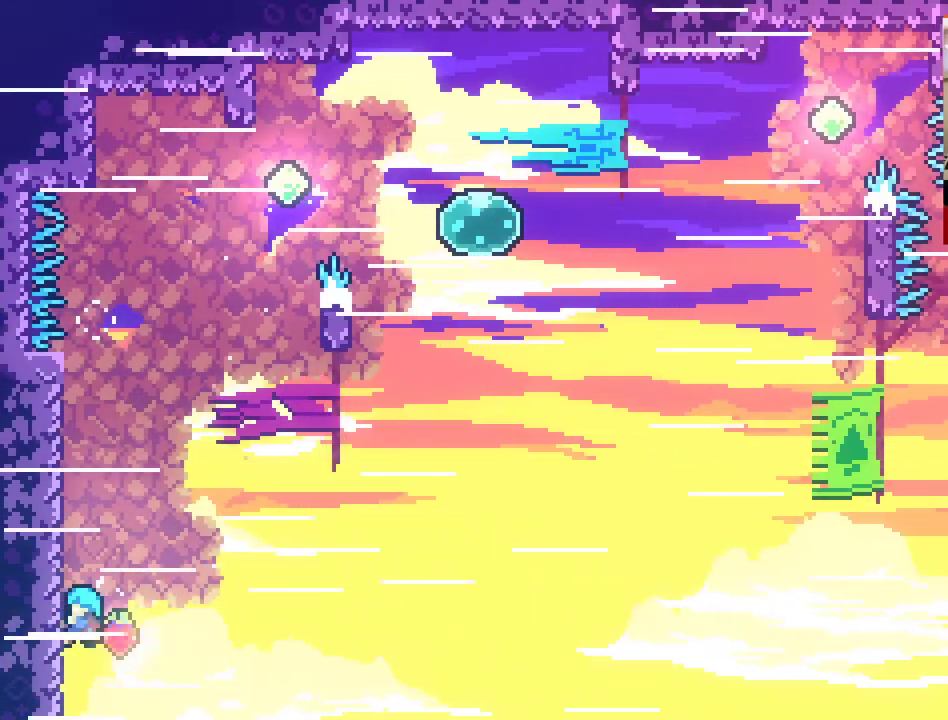
{"buttons": ["L2"], "left_stick": "up", "right_stick": "center", "events": []}
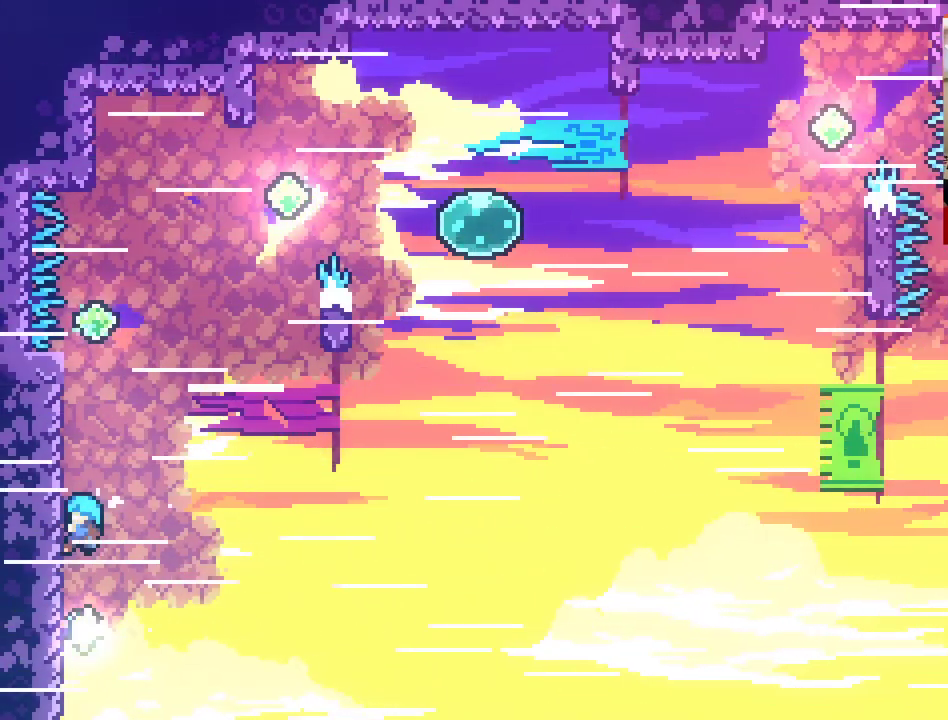
{"buttons": ["L2"], "left_stick": "up", "right_stick": "center", "events": []}
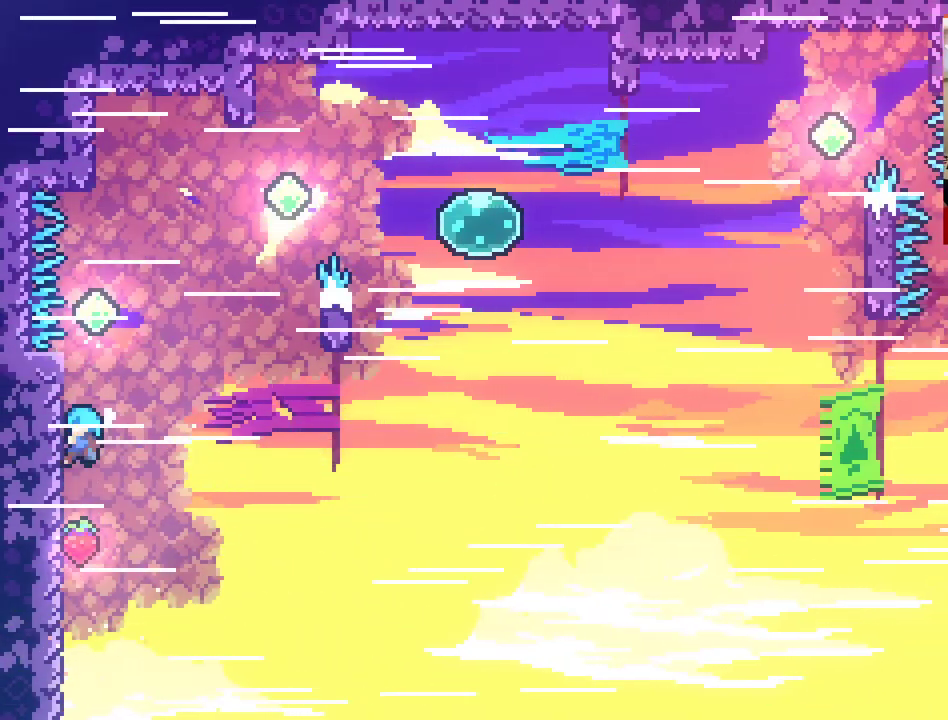
{"buttons": ["A", "L2"], "left_stick": "up-right", "right_stick": "center", "events": [[267, "left_stick", "center"], [433, "A", "down"], [450, "left_stick", "up-right"]]}
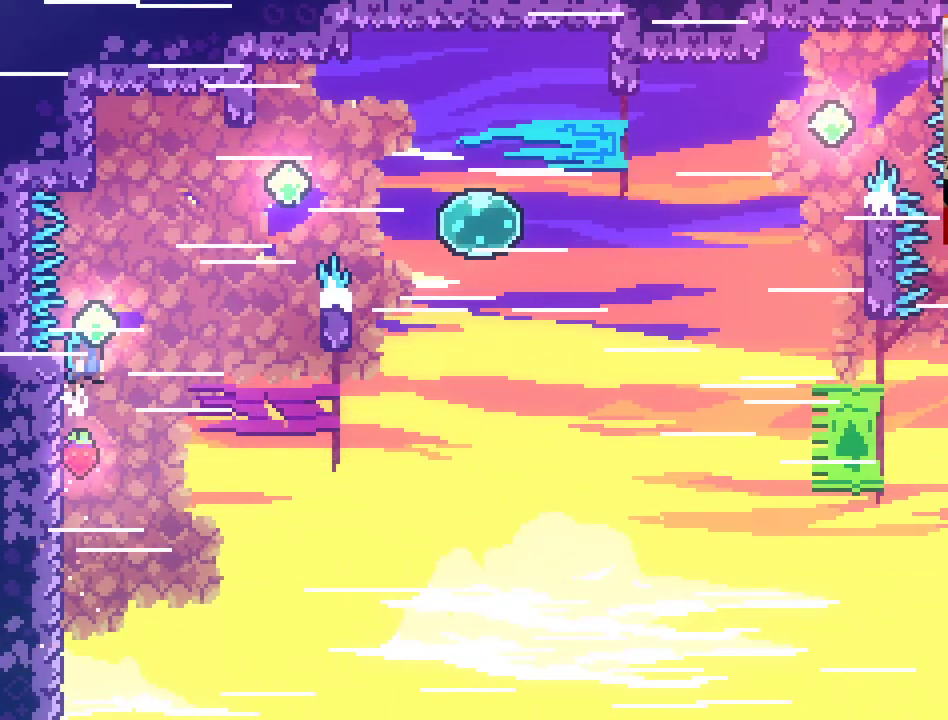
{"buttons": ["A", "X"], "left_stick": "up-right", "right_stick": "center", "events": [[67, "L2", "up"], [333, "X", "down"]]}
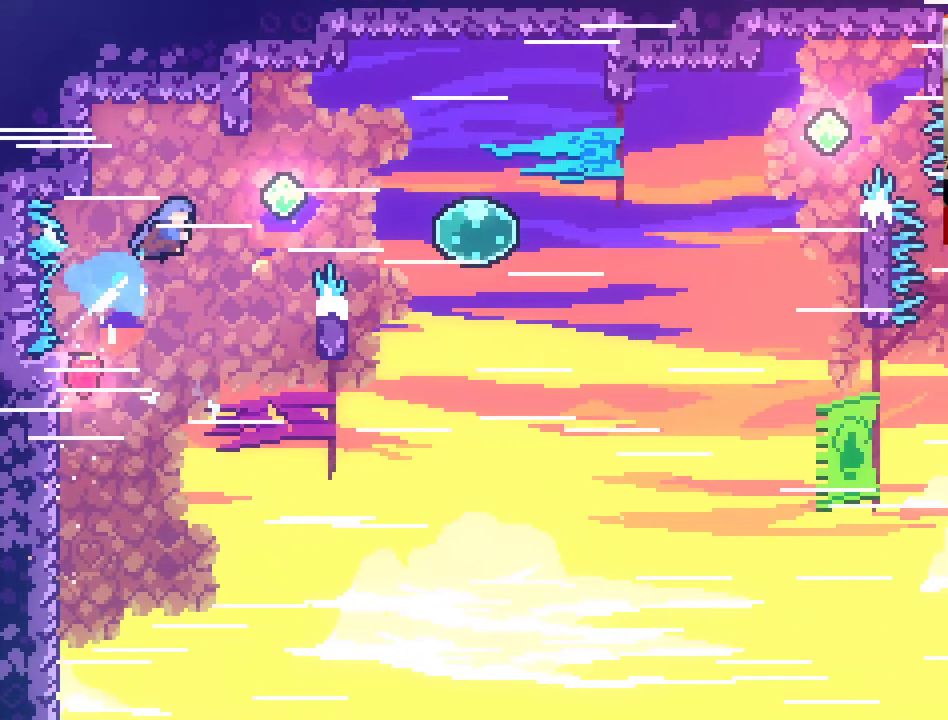
{"buttons": ["A", "X"], "left_stick": "up-right", "right_stick": "center", "events": [[283, "X", "up"], [417, "X", "down"]]}